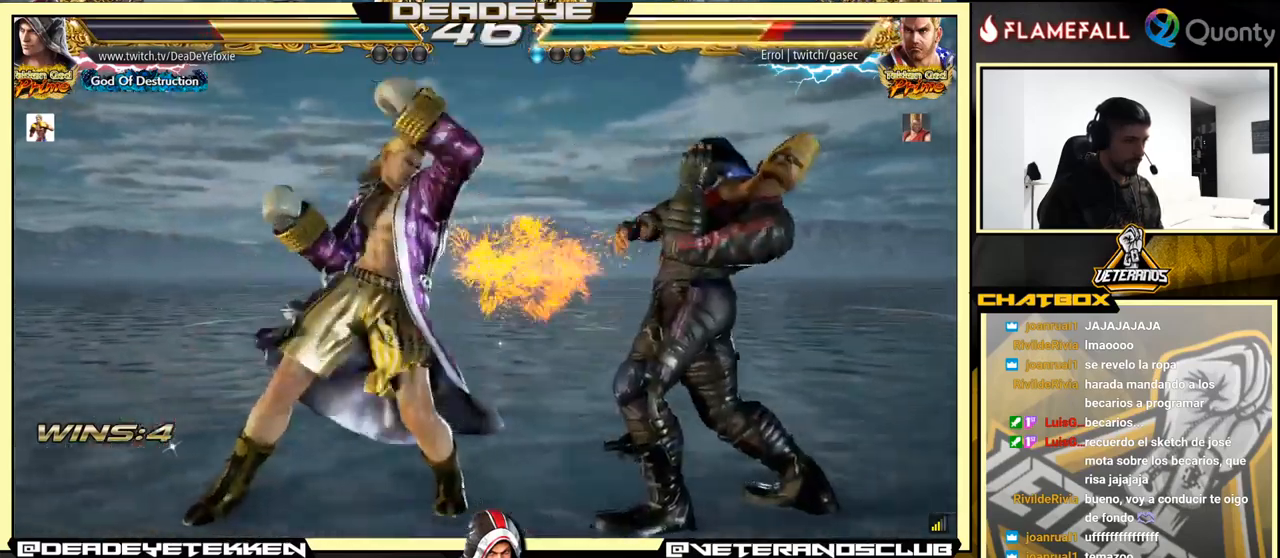
Gameplay with a controller (arcade stick); each line is a JSON object with the inputs held at the frame after it. "events" lists button and stick changes between this image and that frame as [ms after this image, input, new state], when the widget could be followed in between. Not read: L3 R3.
{"buttons": [], "left_stick": "down", "events": [[267, "TRIANGLE", "up"], [417, "left_stick", "left"], [500, "left_stick", "down"]]}
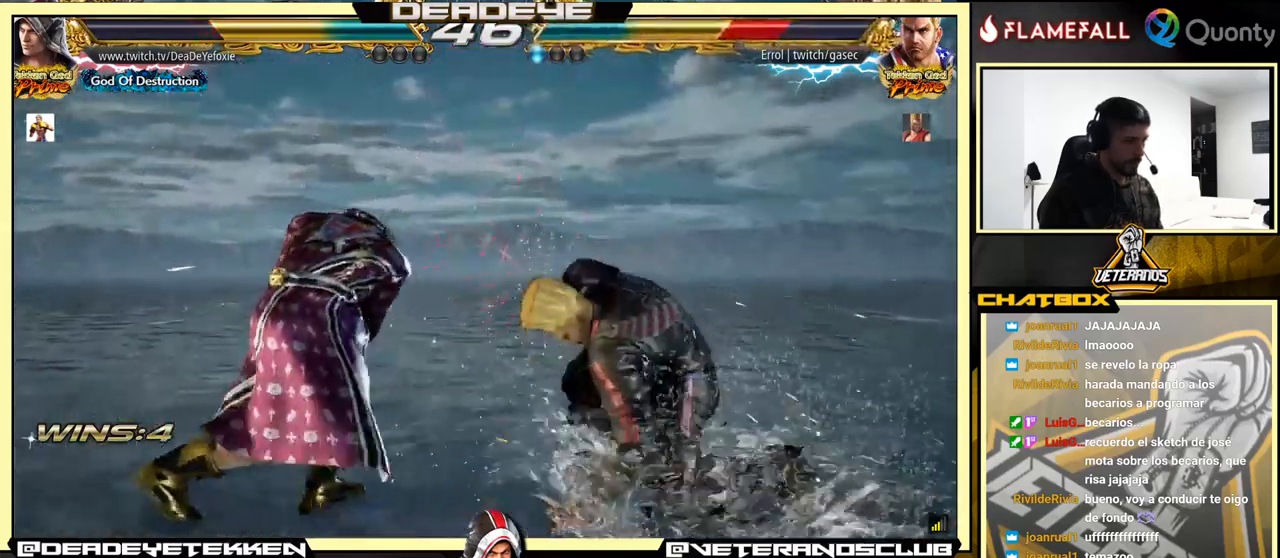
{"buttons": [], "left_stick": "right", "events": [[84, "left_stick", "right"], [134, "TRIANGLE", "down"], [367, "TRIANGLE", "up"]]}
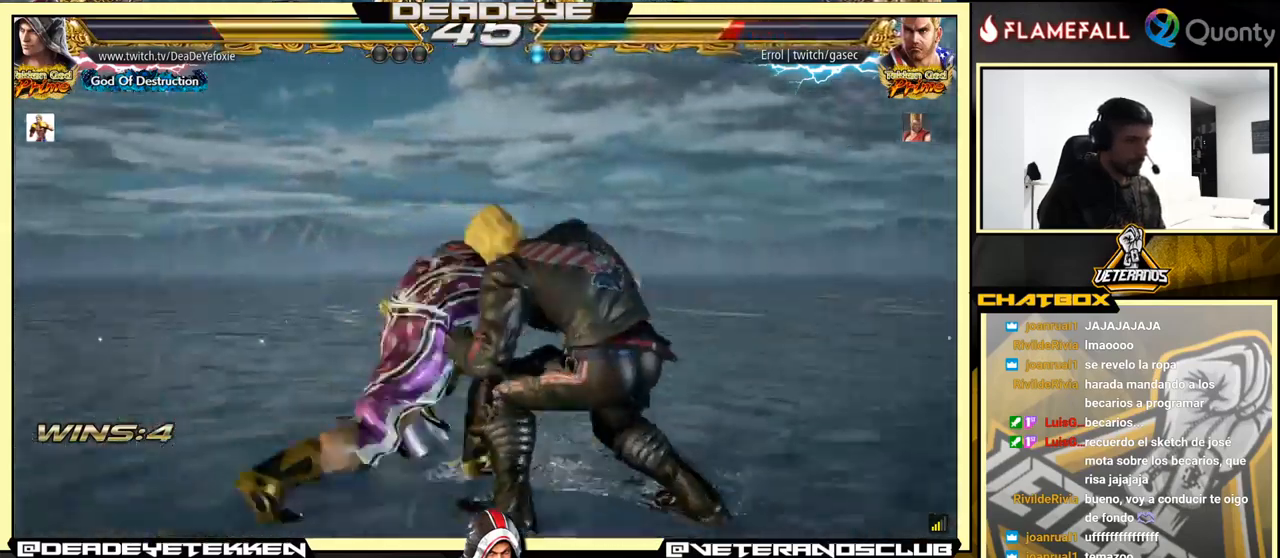
{"buttons": [], "left_stick": "center", "events": [[467, "left_stick", "center"]]}
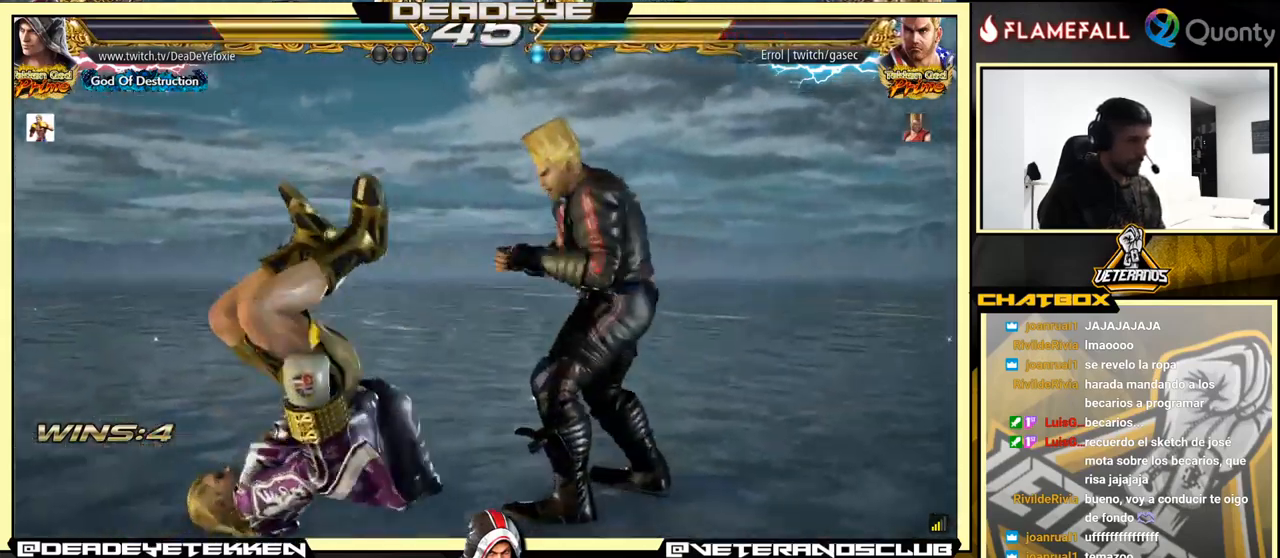
{"buttons": [], "left_stick": "center", "events": []}
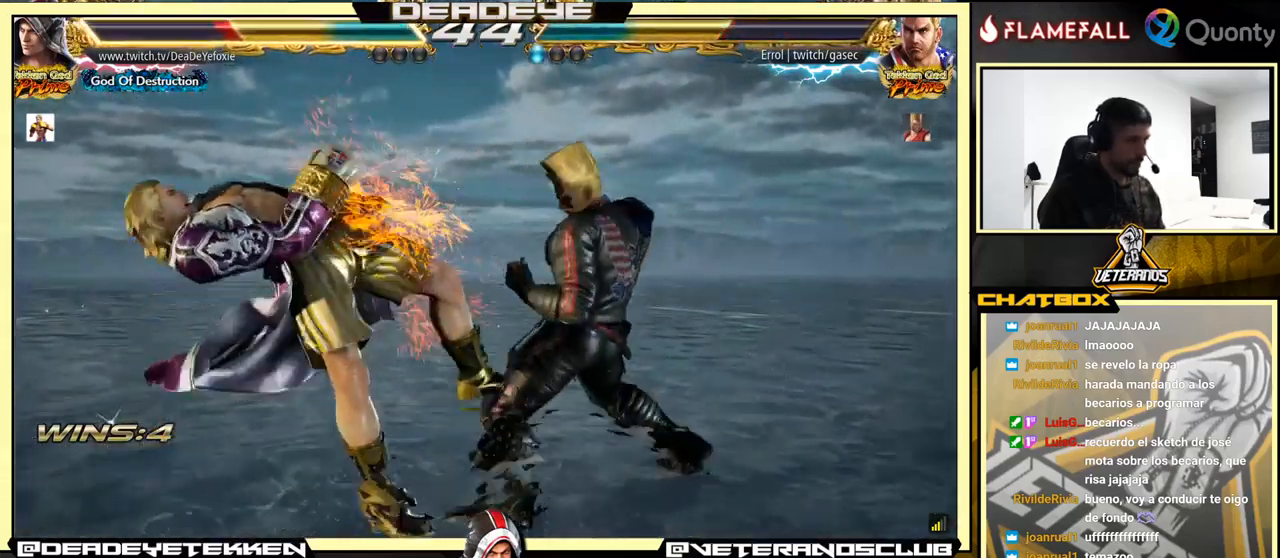
{"buttons": [], "left_stick": "center", "events": [[84, "SQUARE", "down"], [117, "SQUARE", "up"], [217, "SQUARE", "down"], [284, "SQUARE", "up"]]}
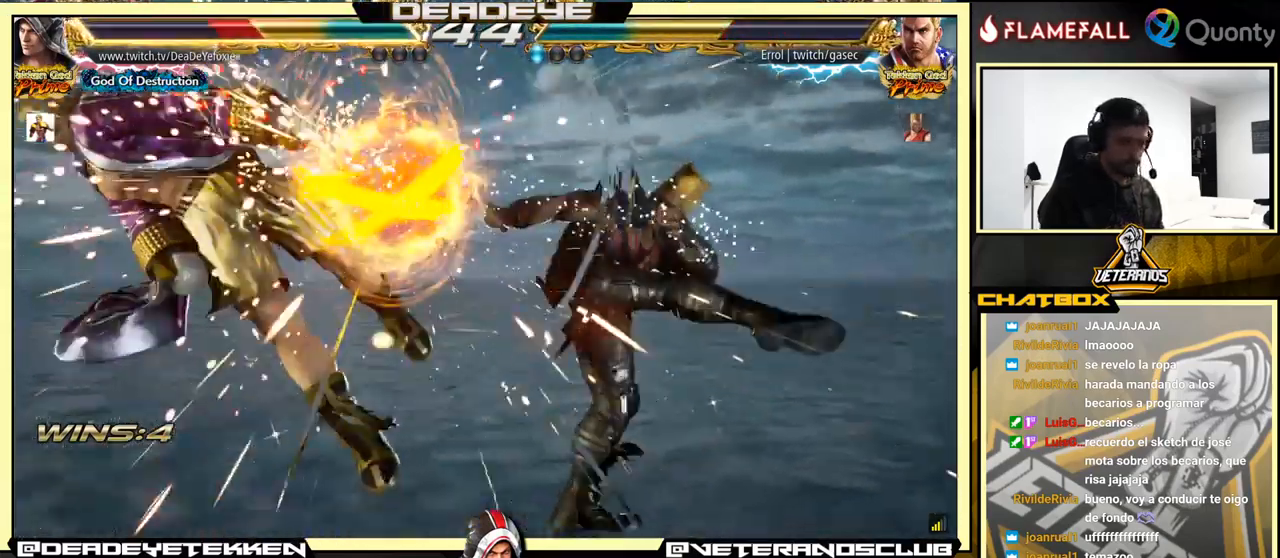
{"buttons": ["SQUARE"], "left_stick": "center", "events": [[17, "SQUARE", "down"], [117, "SQUARE", "up"], [200, "SQUARE", "down"], [267, "SQUARE", "up"], [334, "SQUARE", "down"], [417, "SQUARE", "up"], [500, "SQUARE", "down"]]}
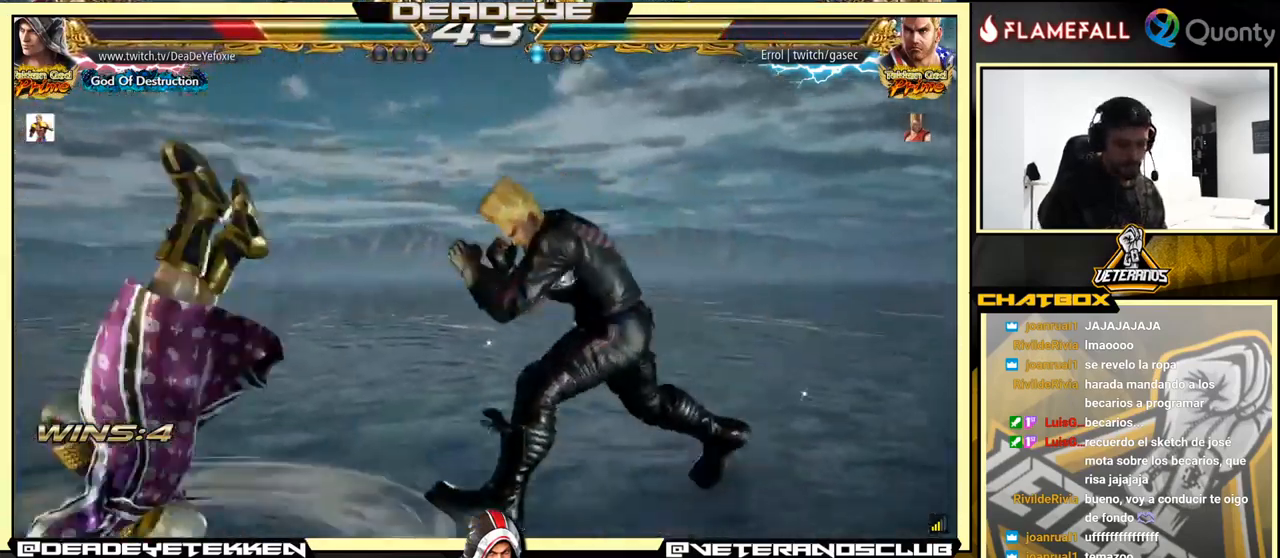
{"buttons": [], "left_stick": "center", "events": [[100, "SQUARE", "up"], [217, "SQUARE", "down"], [300, "SQUARE", "up"]]}
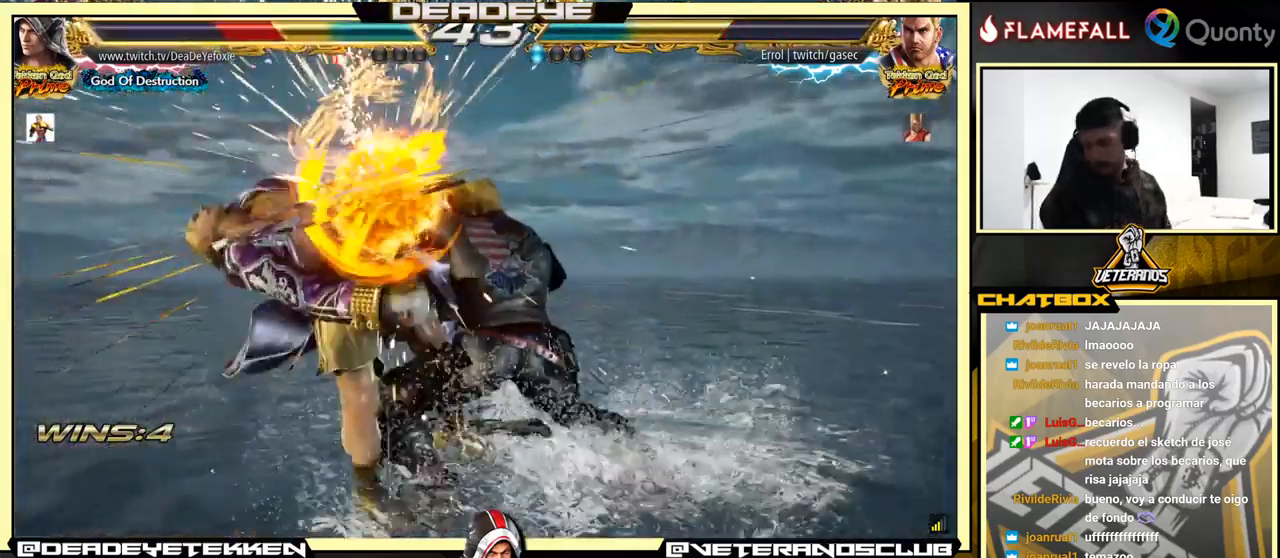
{"buttons": ["SQUARE"], "left_stick": "center", "events": [[84, "SQUARE", "down"], [184, "SQUARE", "up"], [284, "SQUARE", "down"], [367, "SQUARE", "up"], [484, "SQUARE", "down"]]}
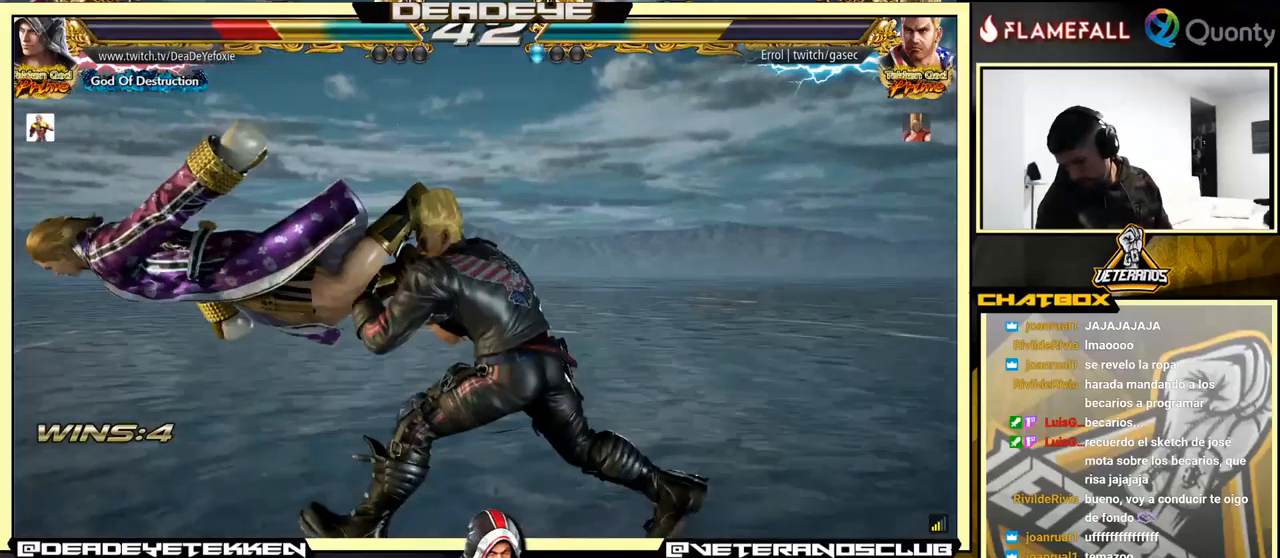
{"buttons": ["SQUARE"], "left_stick": "center", "events": [[100, "SQUARE", "up"], [416, "SQUARE", "down"]]}
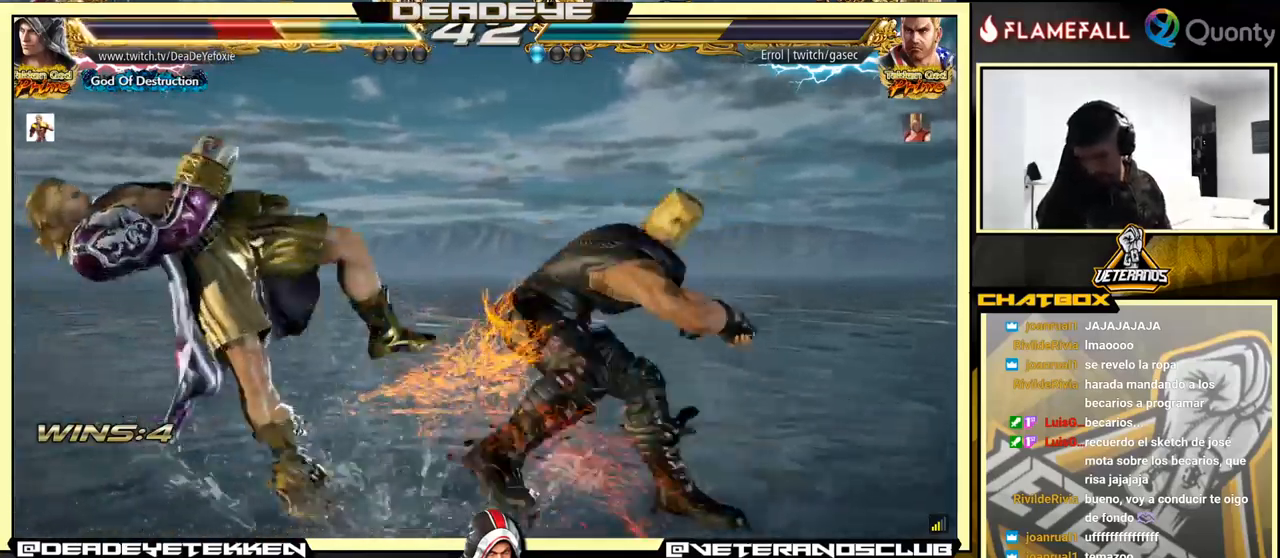
{"buttons": [], "left_stick": "center", "events": [[100, "SQUARE", "up"], [366, "SQUARE", "down"], [416, "SQUARE", "up"]]}
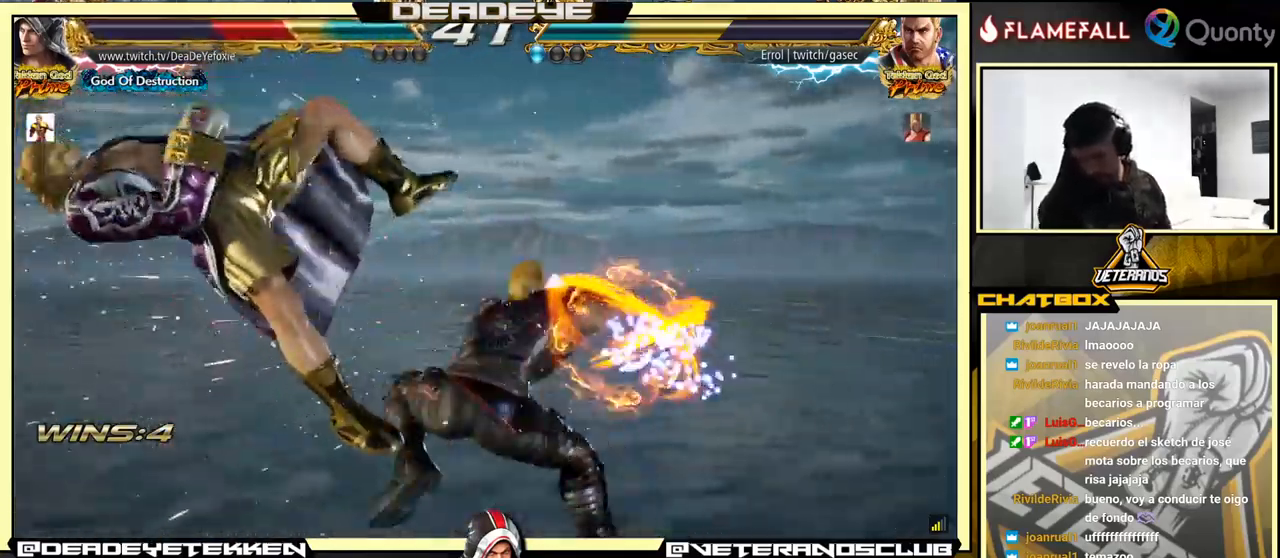
{"buttons": [], "left_stick": "center", "events": [[116, "SQUARE", "down"], [216, "SQUARE", "up"]]}
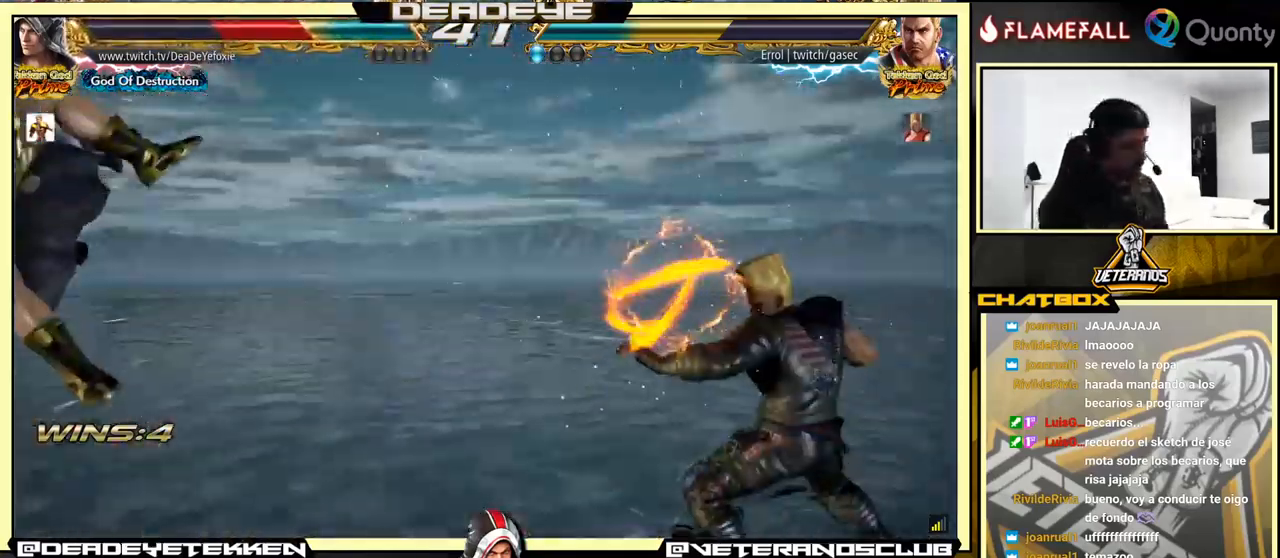
{"buttons": [], "left_stick": "up", "events": [[366, "left_stick", "up"]]}
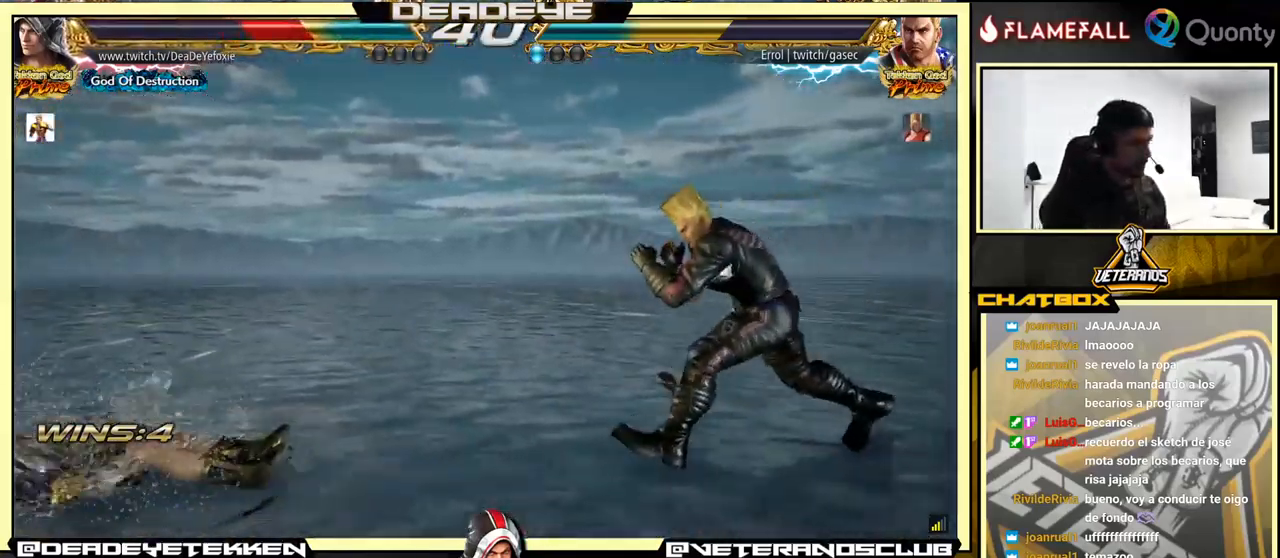
{"buttons": [], "left_stick": "left", "events": [[66, "left_stick", "center"], [366, "left_stick", "left"]]}
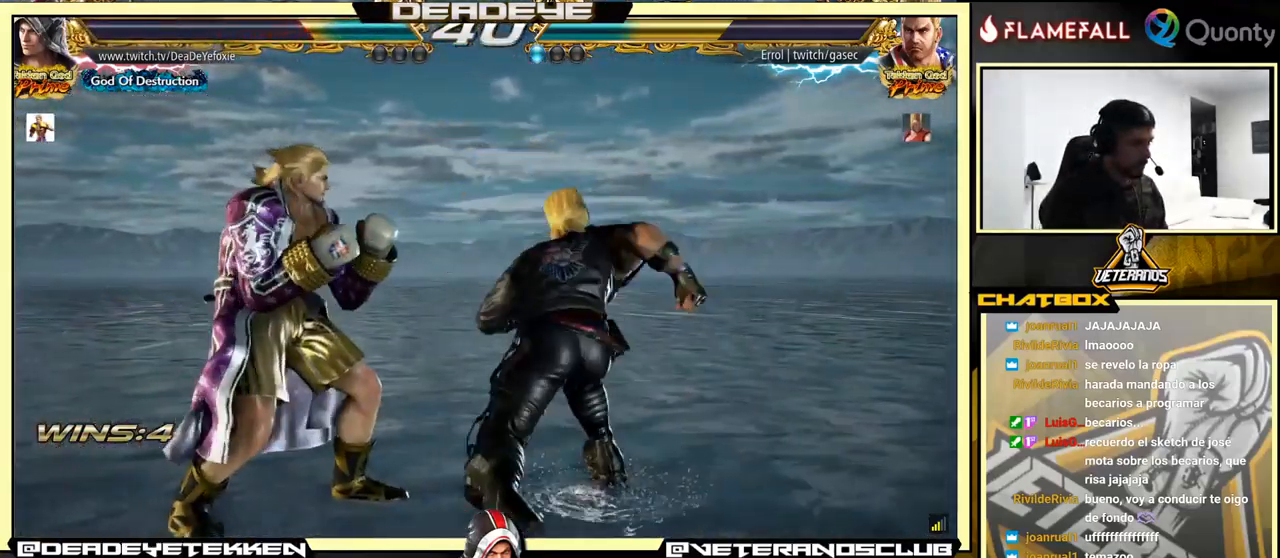
{"buttons": [], "left_stick": "center", "events": [[200, "left_stick", "down-left"], [350, "left_stick", "center"]]}
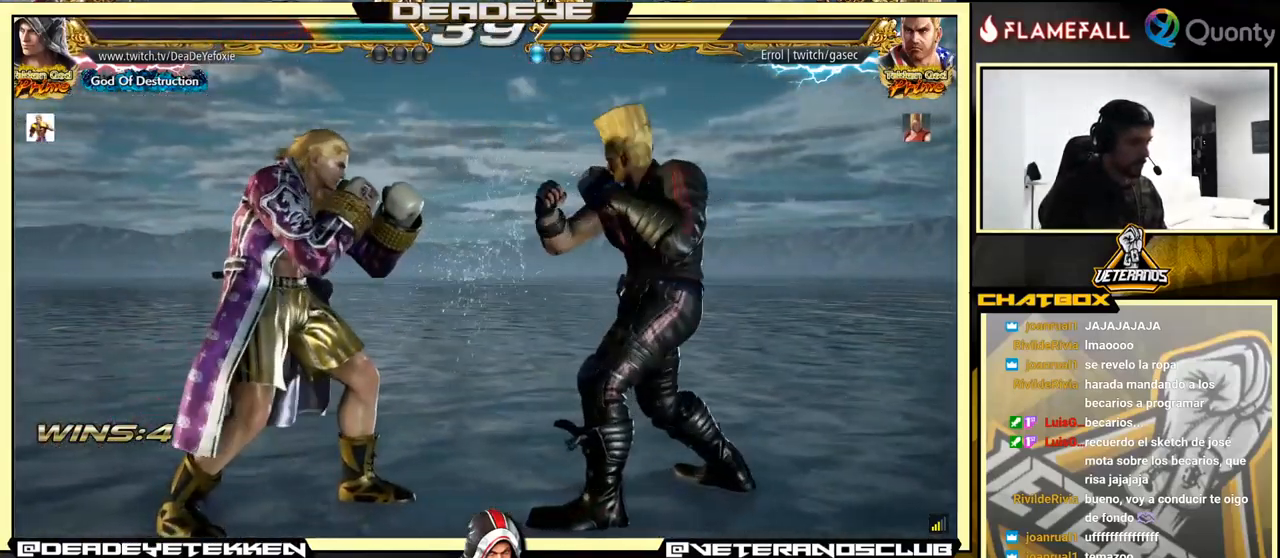
{"buttons": [], "left_stick": "center", "events": []}
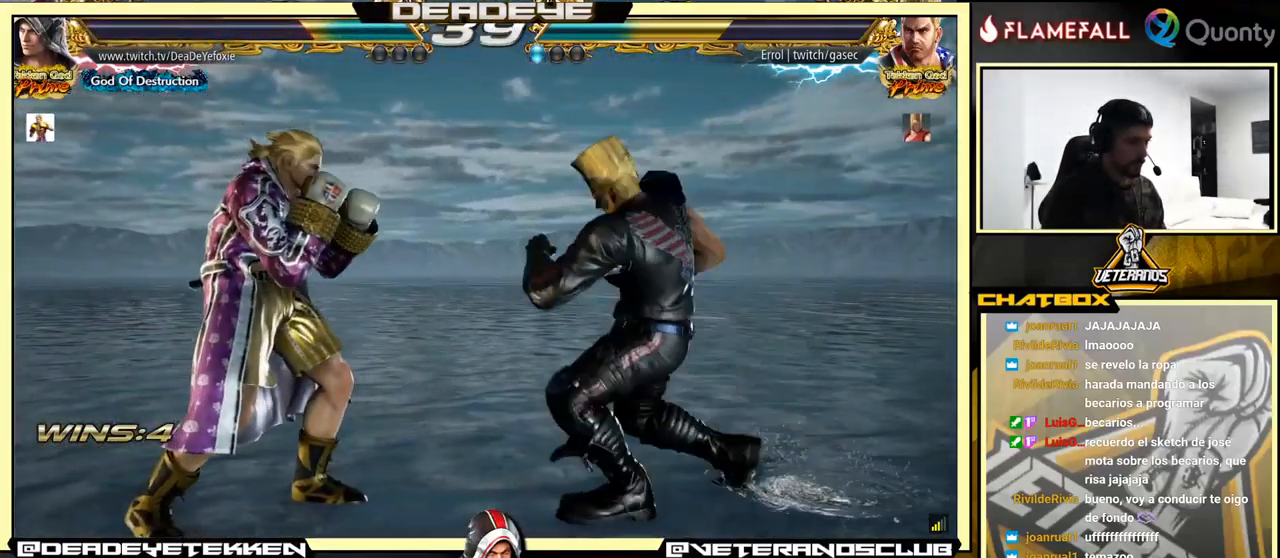
{"buttons": [], "left_stick": "right", "events": [[450, "left_stick", "right"]]}
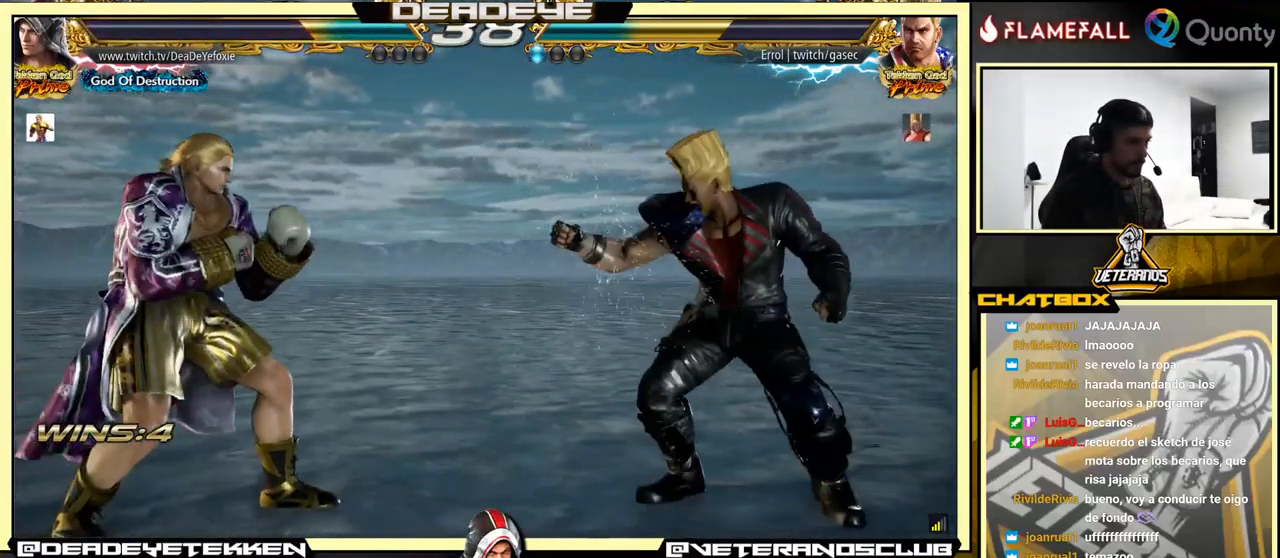
{"buttons": [], "left_stick": "down-right", "events": [[16, "left_stick", "center"], [66, "left_stick", "right"], [183, "left_stick", "down-right"]]}
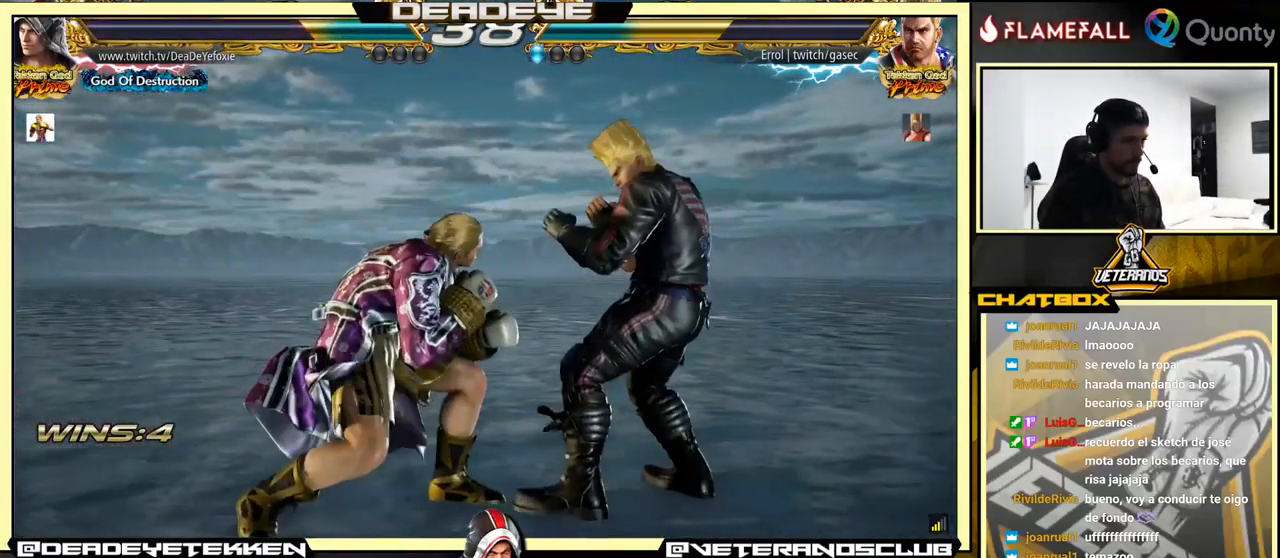
{"buttons": [], "left_stick": "center", "events": [[66, "left_stick", "center"], [133, "SQUARE", "down"], [216, "SQUARE", "up"]]}
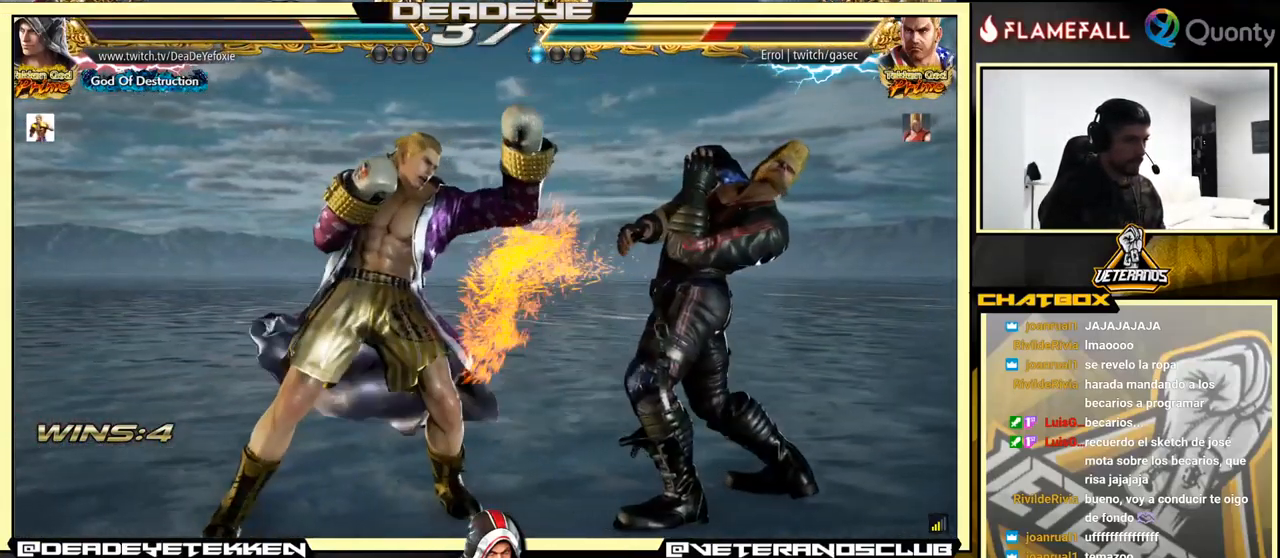
{"buttons": [], "left_stick": "right", "events": [[100, "left_stick", "down"], [133, "TRIANGLE", "down"], [267, "SQUARE", "down"], [267, "left_stick", "right"], [333, "TRIANGLE", "up"], [367, "SQUARE", "up"]]}
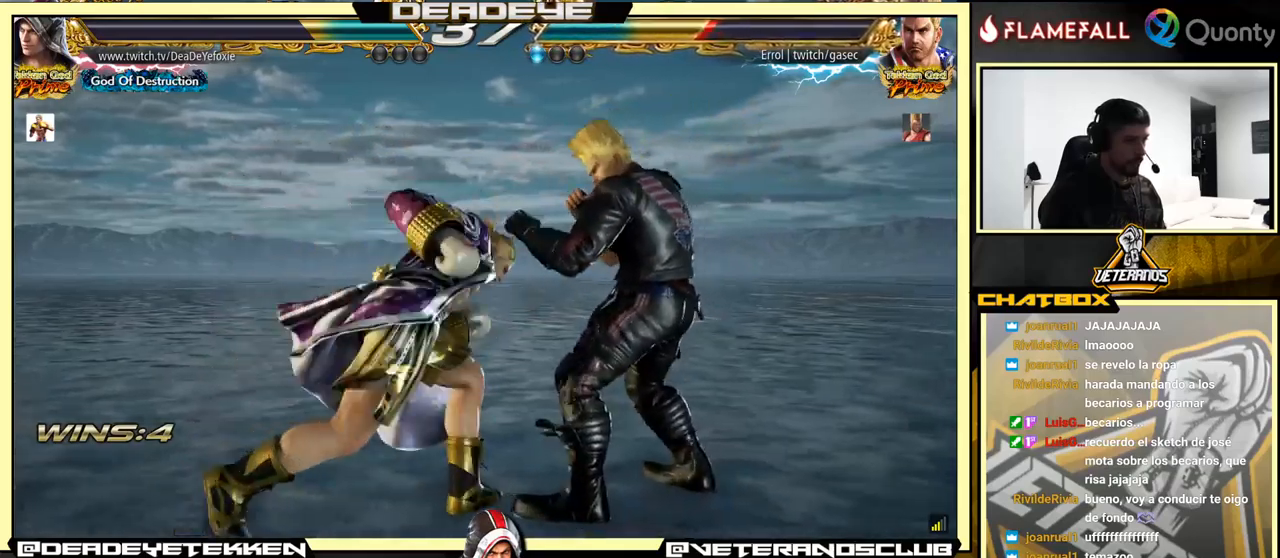
{"buttons": [], "left_stick": "center", "events": [[150, "left_stick", "center"], [400, "TRIANGLE", "down"], [417, "SQUARE", "down"], [483, "SQUARE", "up"], [483, "TRIANGLE", "up"]]}
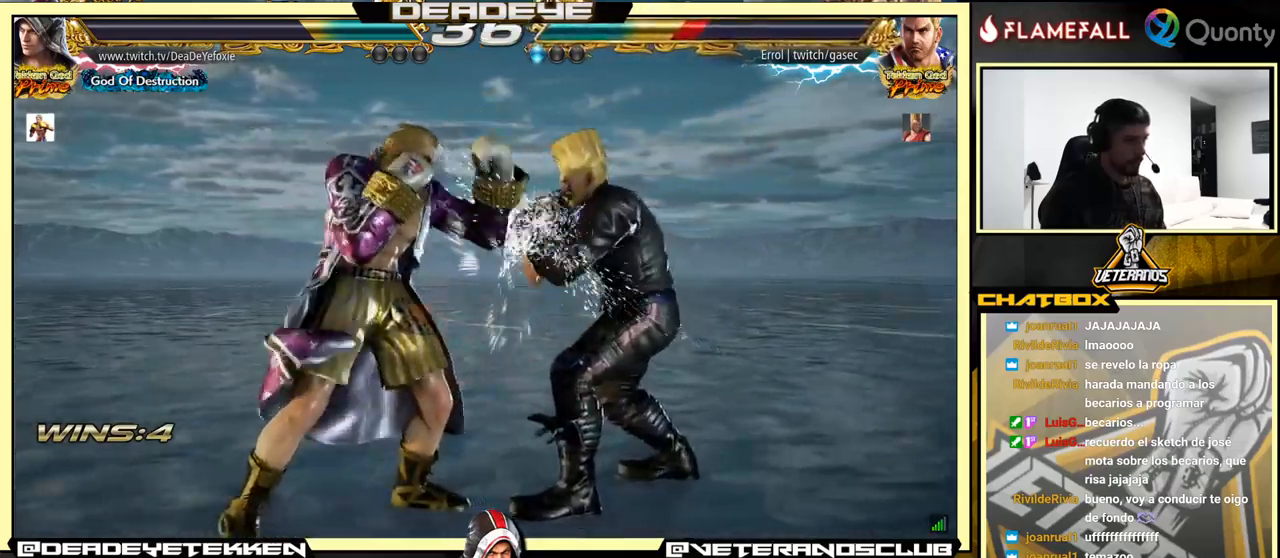
{"buttons": [], "left_stick": "left", "events": [[200, "left_stick", "left"]]}
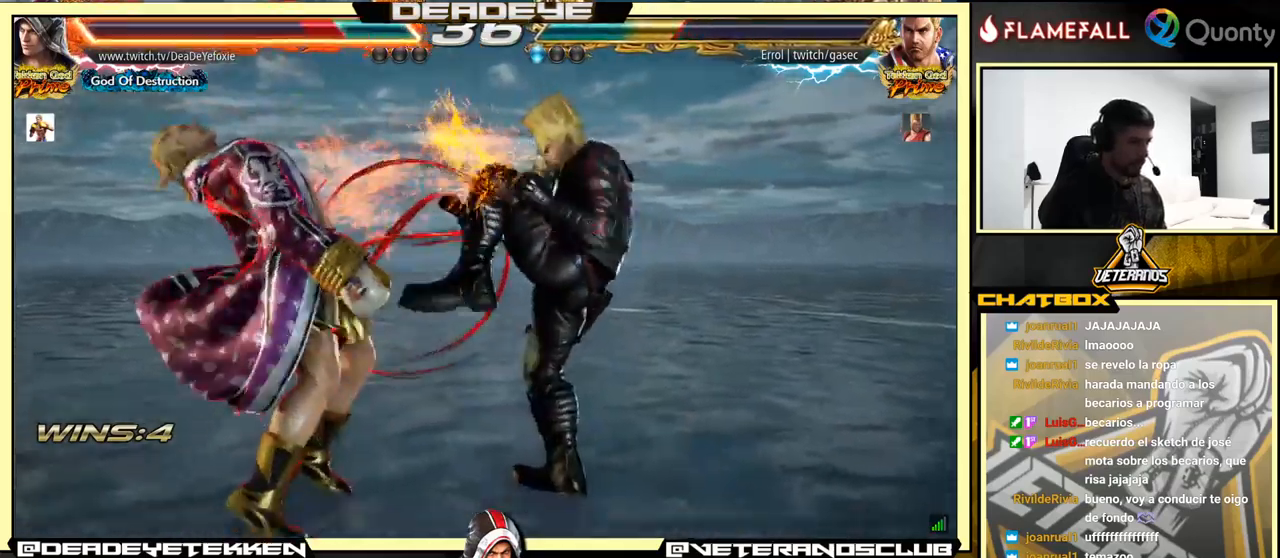
{"buttons": [], "left_stick": "center", "events": [[233, "left_stick", "center"]]}
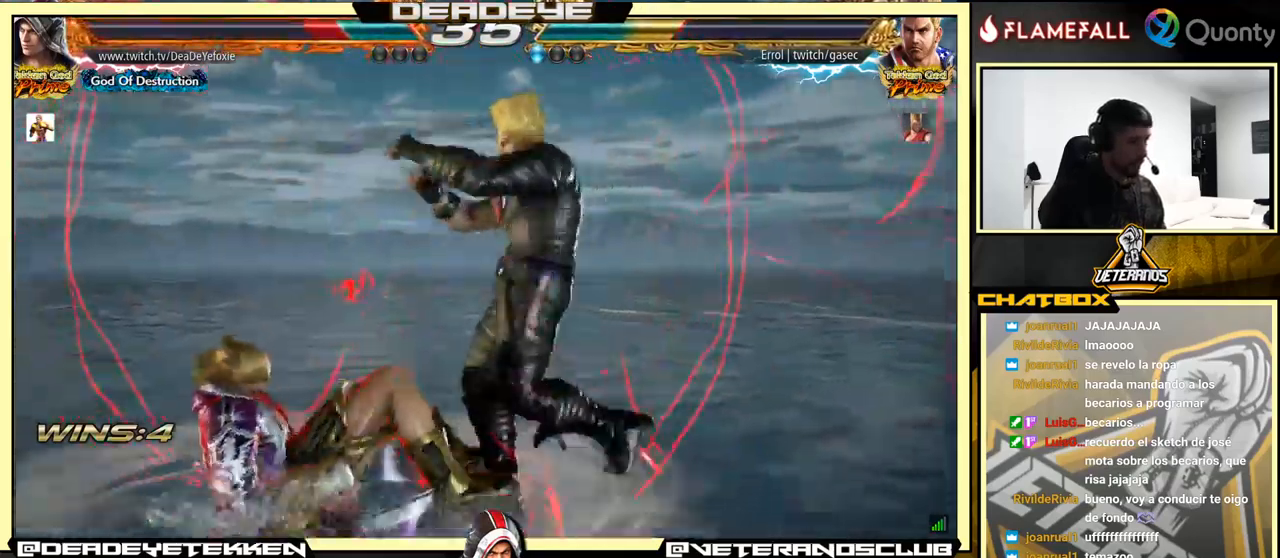
{"buttons": [], "left_stick": "center", "events": []}
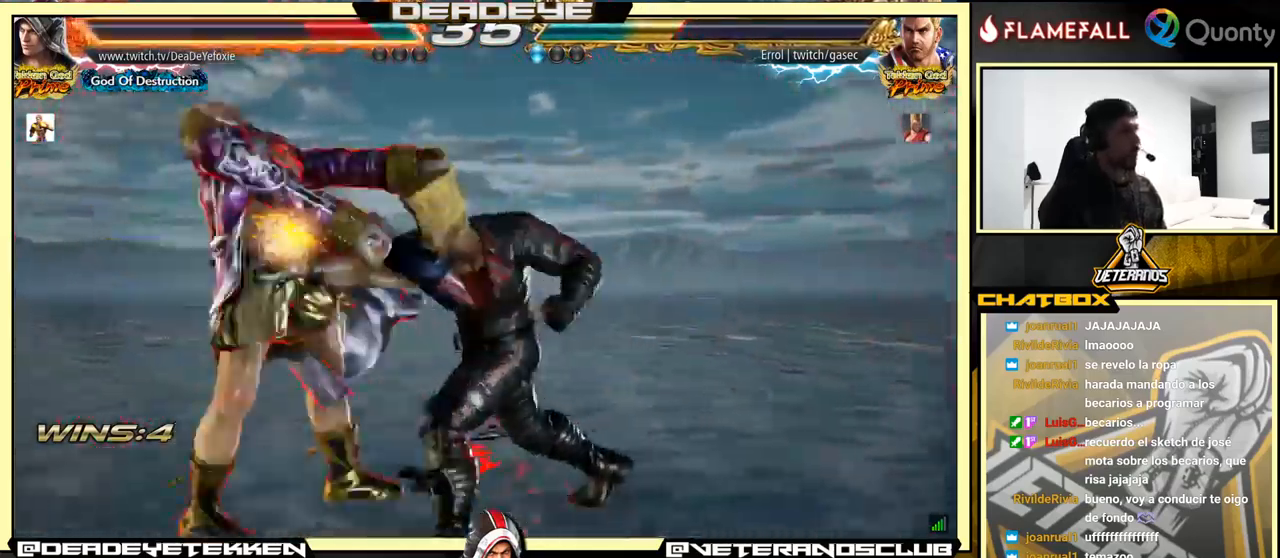
{"buttons": [], "left_stick": "center", "events": []}
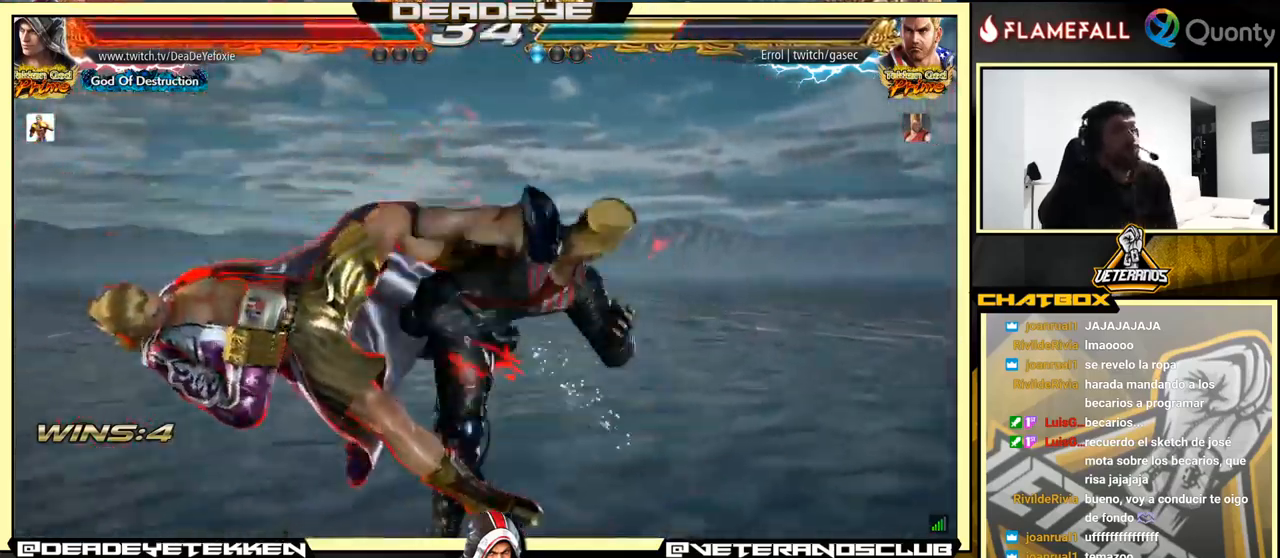
{"buttons": [], "left_stick": "center", "events": []}
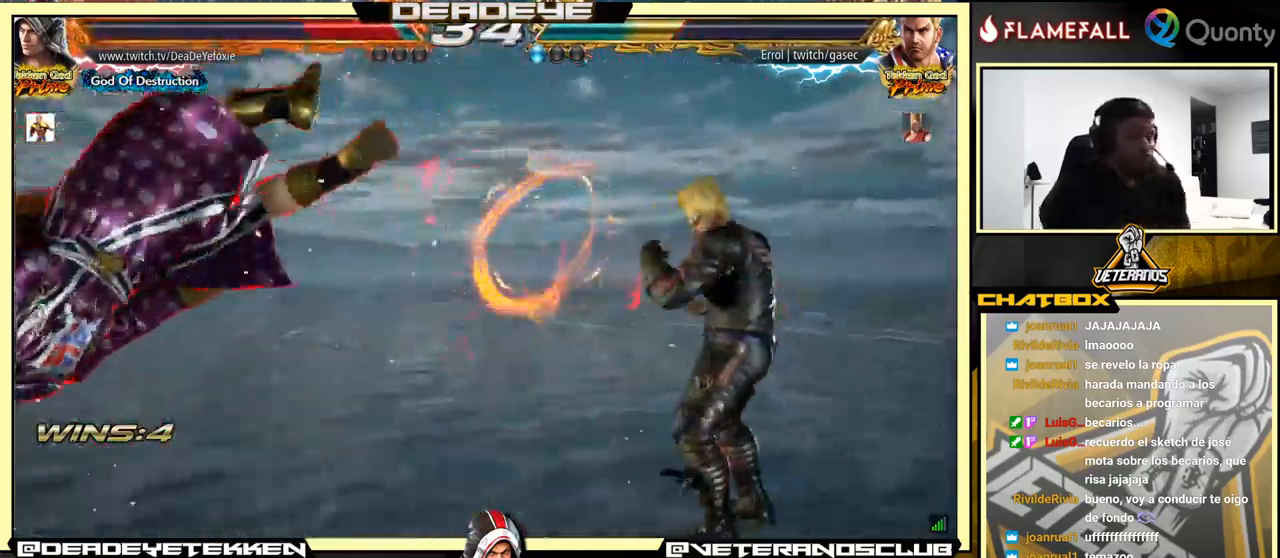
{"buttons": ["CROSS"], "left_stick": "center", "events": [[133, "CROSS", "down"], [283, "CROSS", "up"], [467, "CROSS", "down"]]}
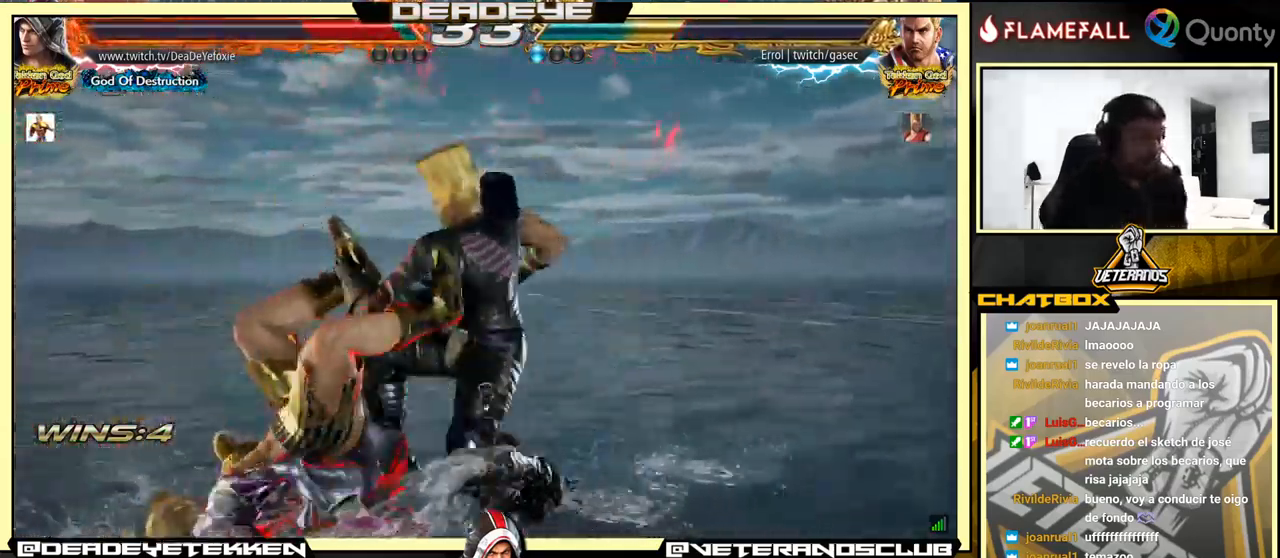
{"buttons": [], "left_stick": "center", "events": [[83, "CROSS", "up"]]}
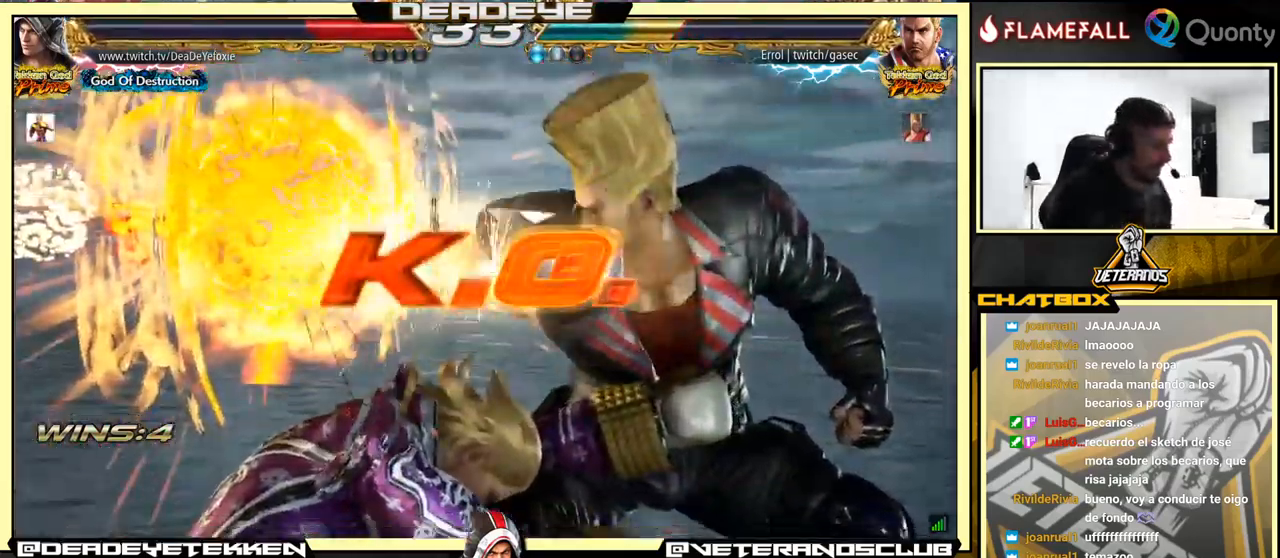
{"buttons": ["CROSS"], "left_stick": "center", "events": [[83, "CROSS", "down"], [233, "CROSS", "up"], [433, "CROSS", "down"]]}
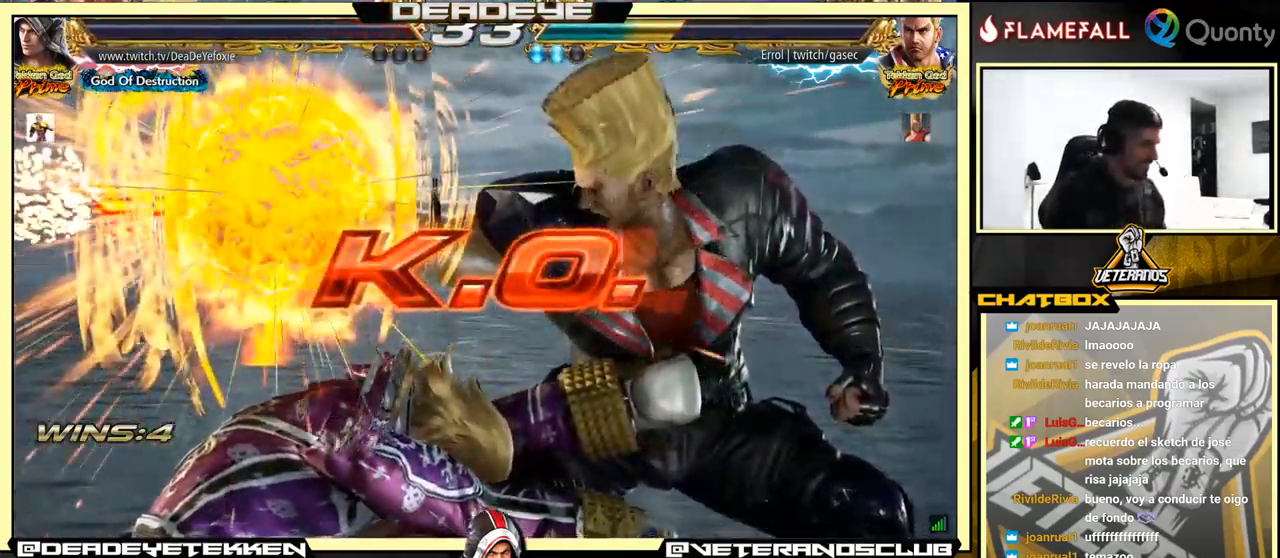
{"buttons": [], "left_stick": "center", "events": [[67, "CROSS", "up"], [233, "CROSS", "down"], [366, "CROSS", "up"]]}